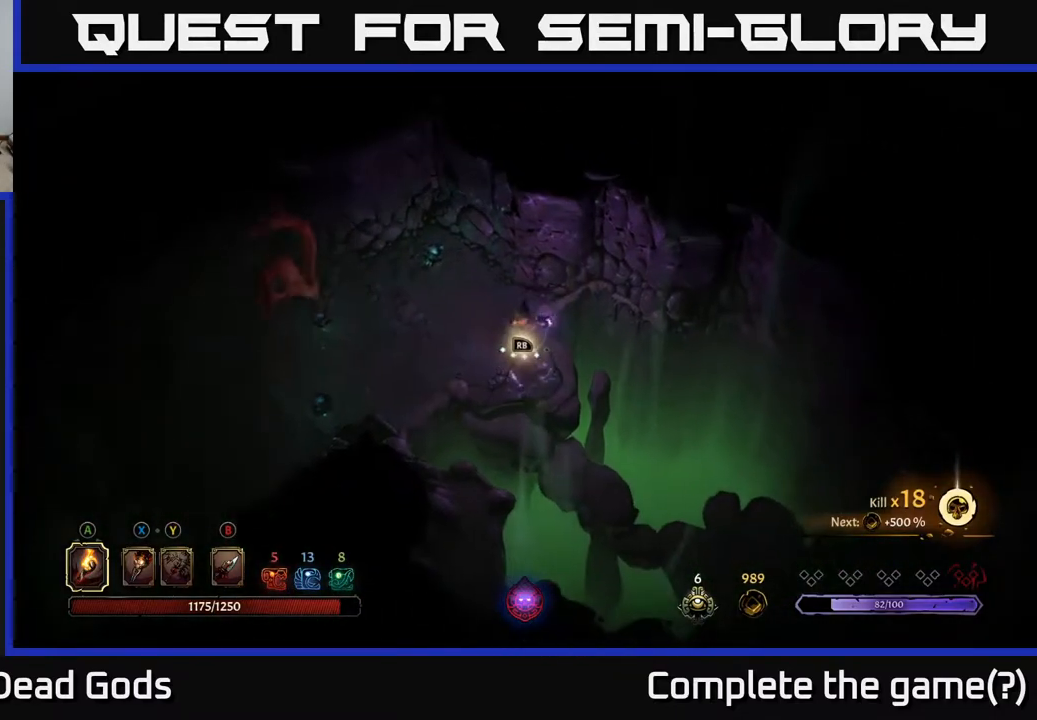
Gameplay with a controller (Xbox layout); each line is a JSON object with the inputs held at the frame after it. "events" lists button and stick changes between this image and that frame as [ms after this image, input, new state], when the widget could be followed in between.
{"buttons": [], "left_stick": "center", "right_stick": "center", "events": [[100, "R1", "down"], [200, "R1", "up"], [433, "left_stick", "center"]]}
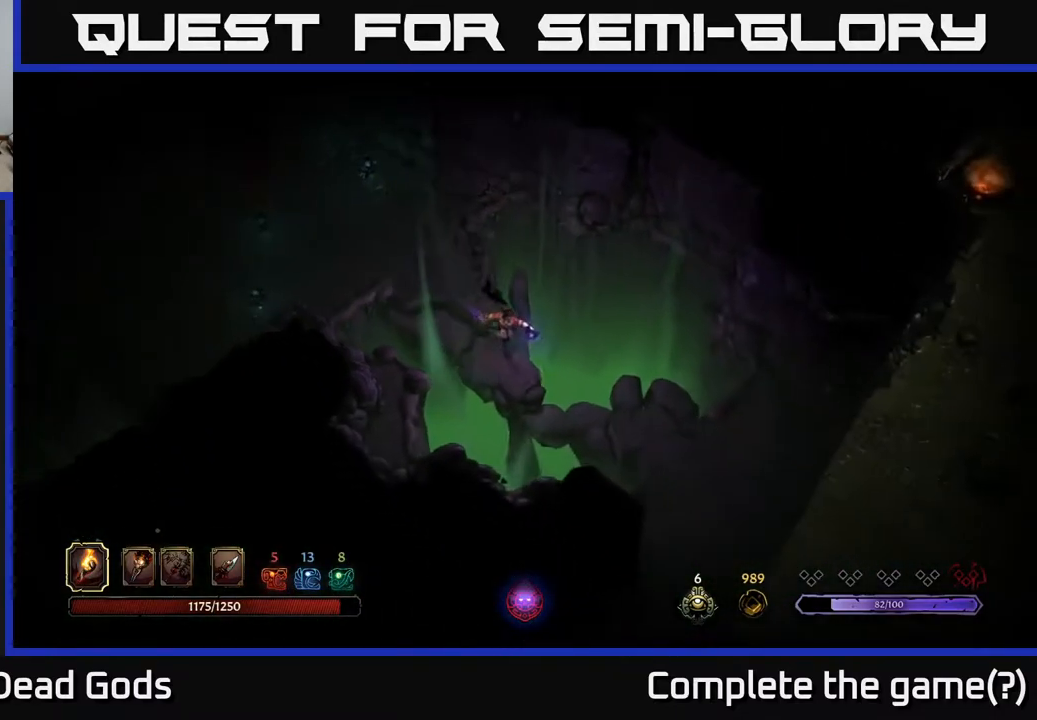
{"buttons": [], "left_stick": "down-right", "right_stick": "center", "events": [[167, "left_stick", "down-right"]]}
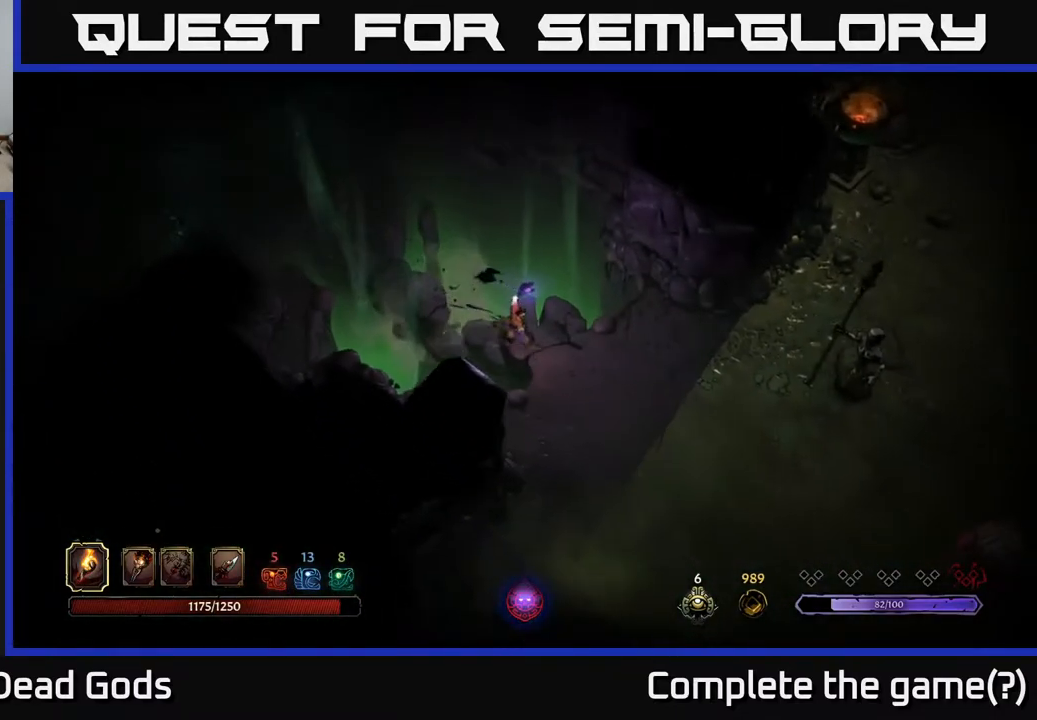
{"buttons": [], "left_stick": "down-right", "right_stick": "center", "events": []}
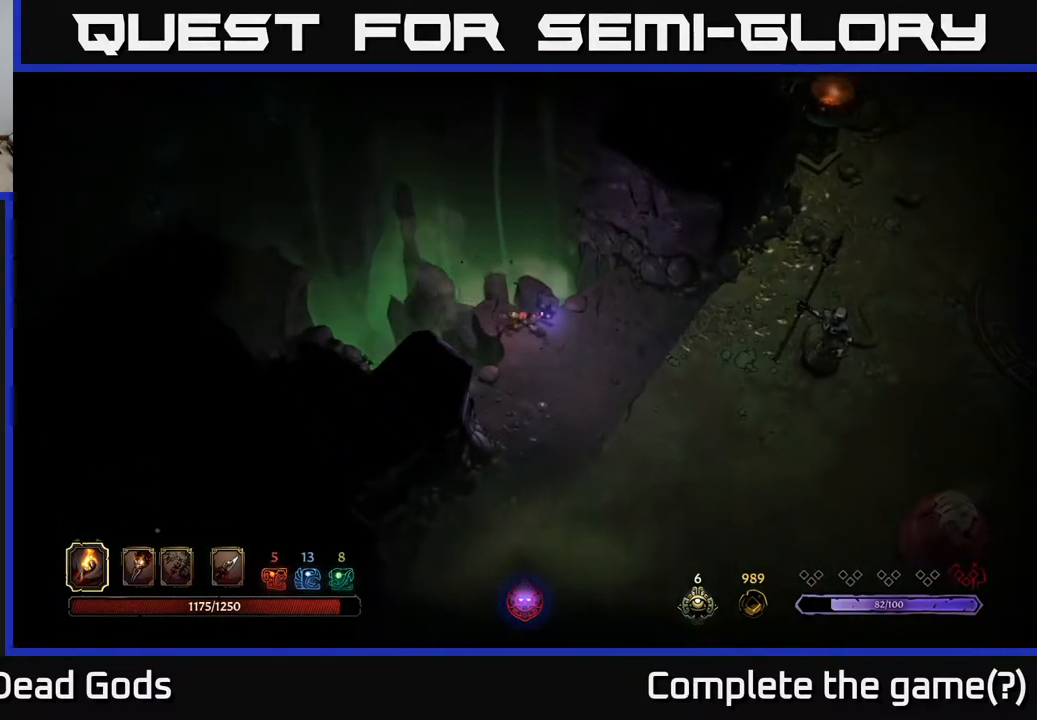
{"buttons": ["Y"], "left_stick": "right", "right_stick": "center", "events": [[150, "left_stick", "right"], [500, "Y", "down"]]}
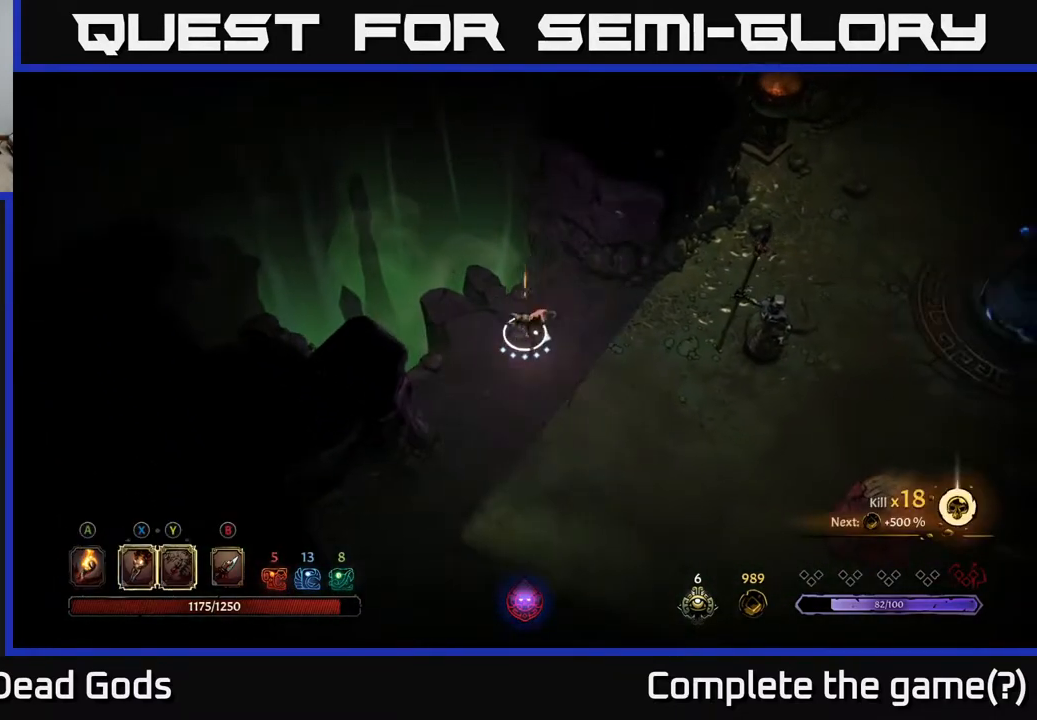
{"buttons": [], "left_stick": "right", "right_stick": "center", "events": [[67, "Y", "up"], [150, "Y", "down"], [450, "Y", "up"]]}
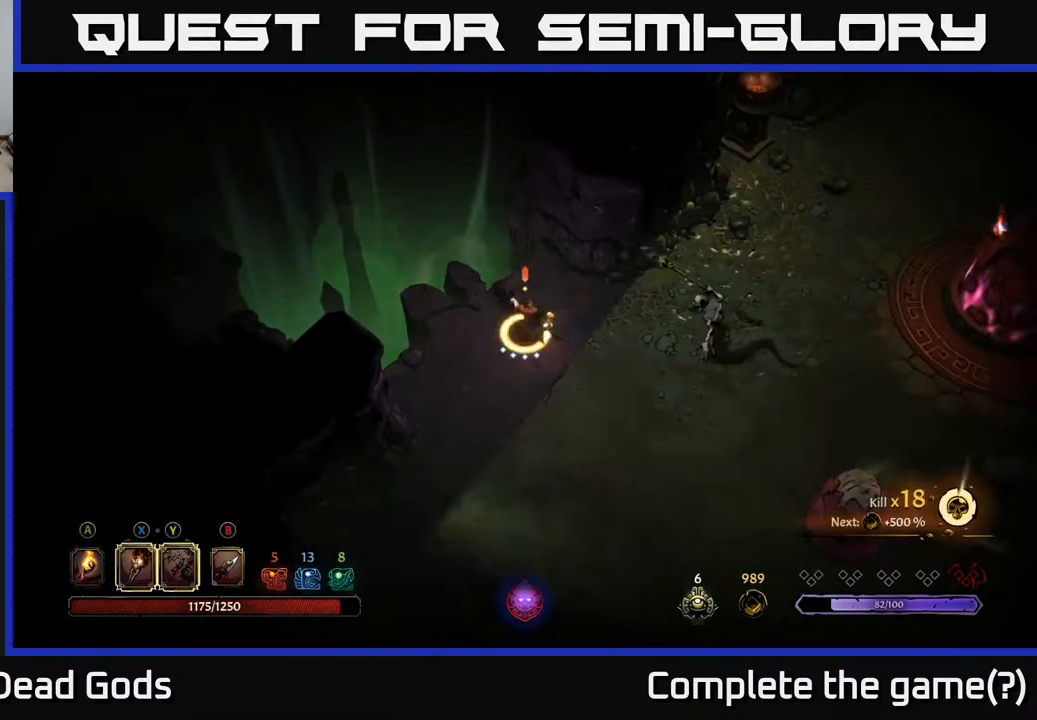
{"buttons": [], "left_stick": "right", "right_stick": "center", "events": [[50, "left_stick", "center"], [183, "left_stick", "right"]]}
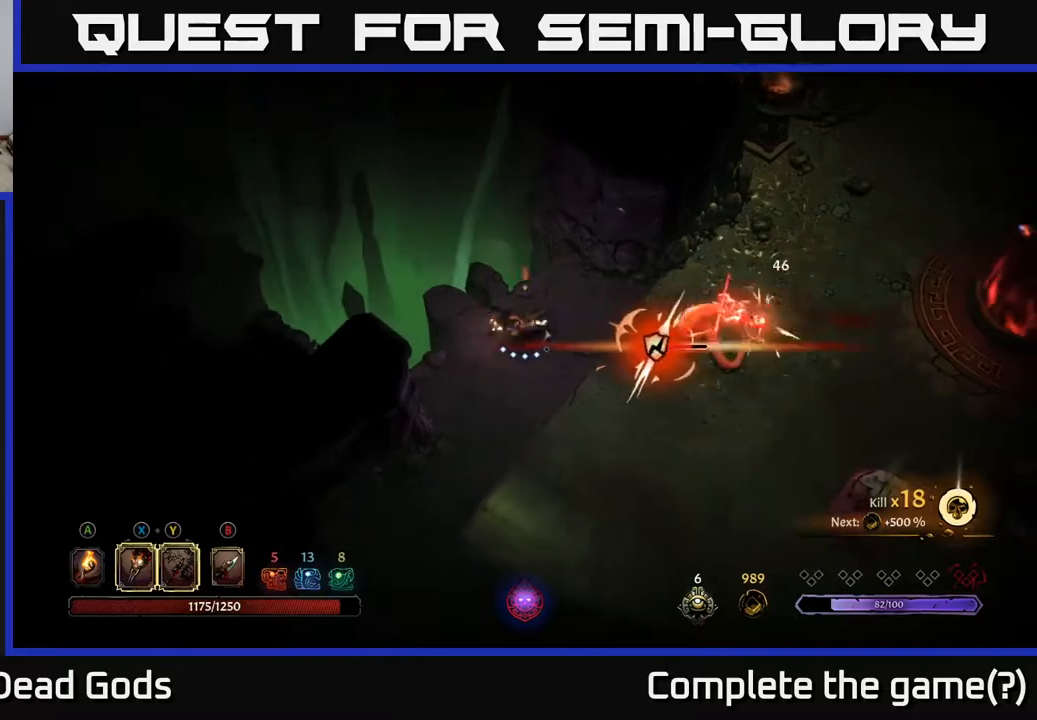
{"buttons": ["X"], "left_stick": "right", "right_stick": "center", "events": [[67, "X", "down"], [183, "X", "up"], [400, "X", "down"]]}
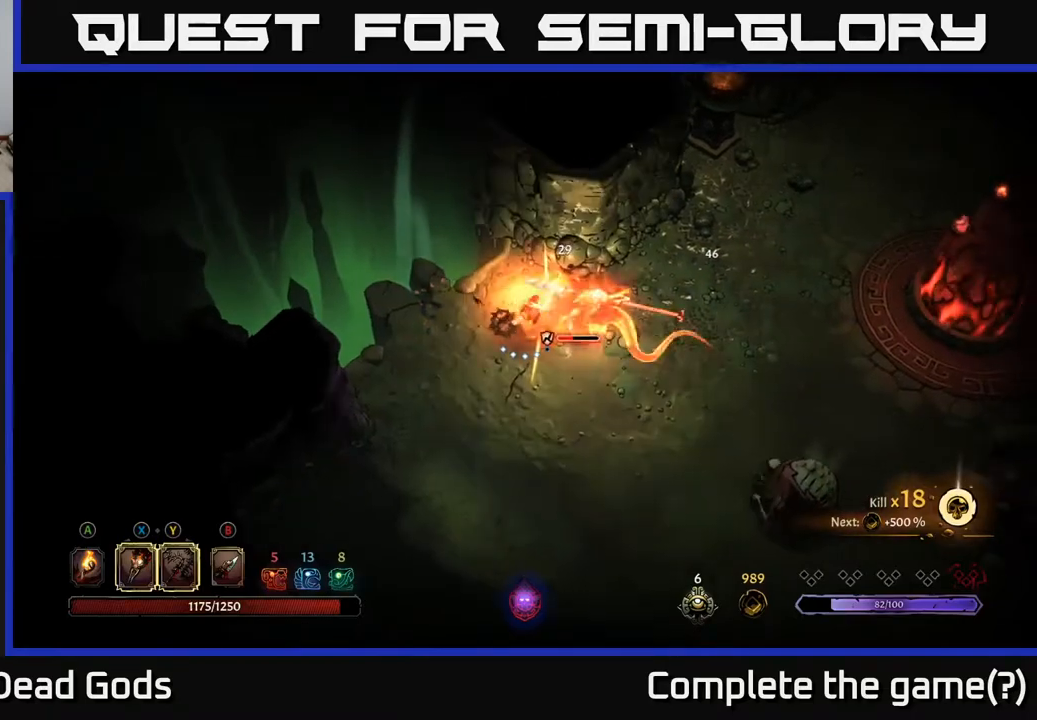
{"buttons": [], "left_stick": "right", "right_stick": "center", "events": [[17, "X", "up"], [133, "X", "down"], [250, "X", "up"]]}
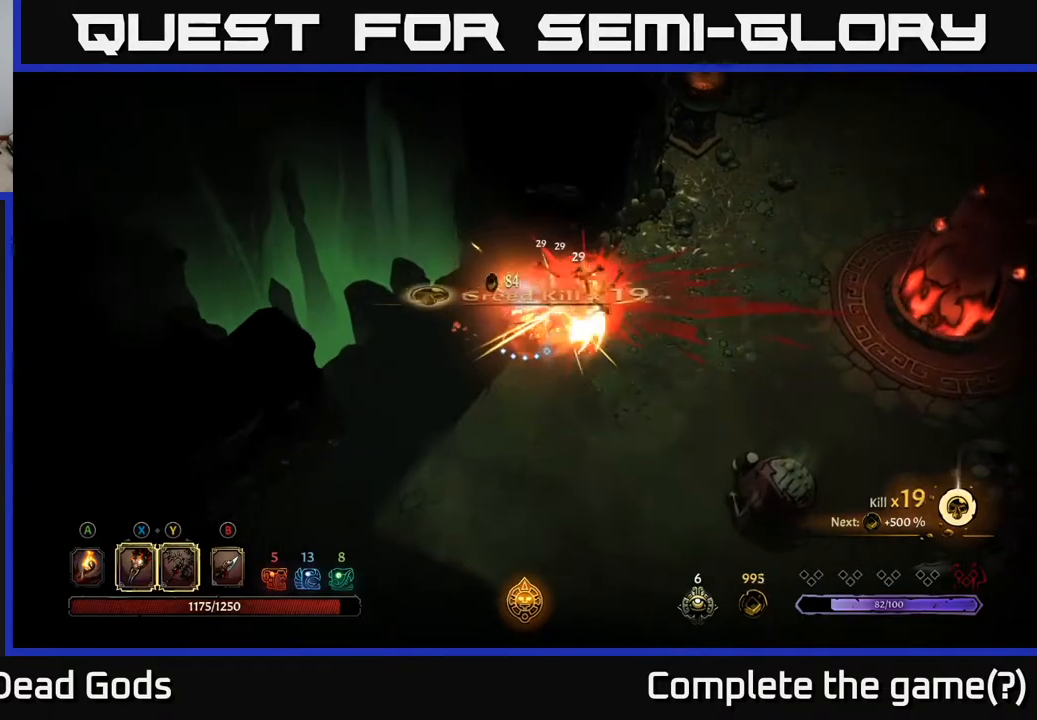
{"buttons": [], "left_stick": "down-right", "right_stick": "center", "events": [[217, "left_stick", "down-right"]]}
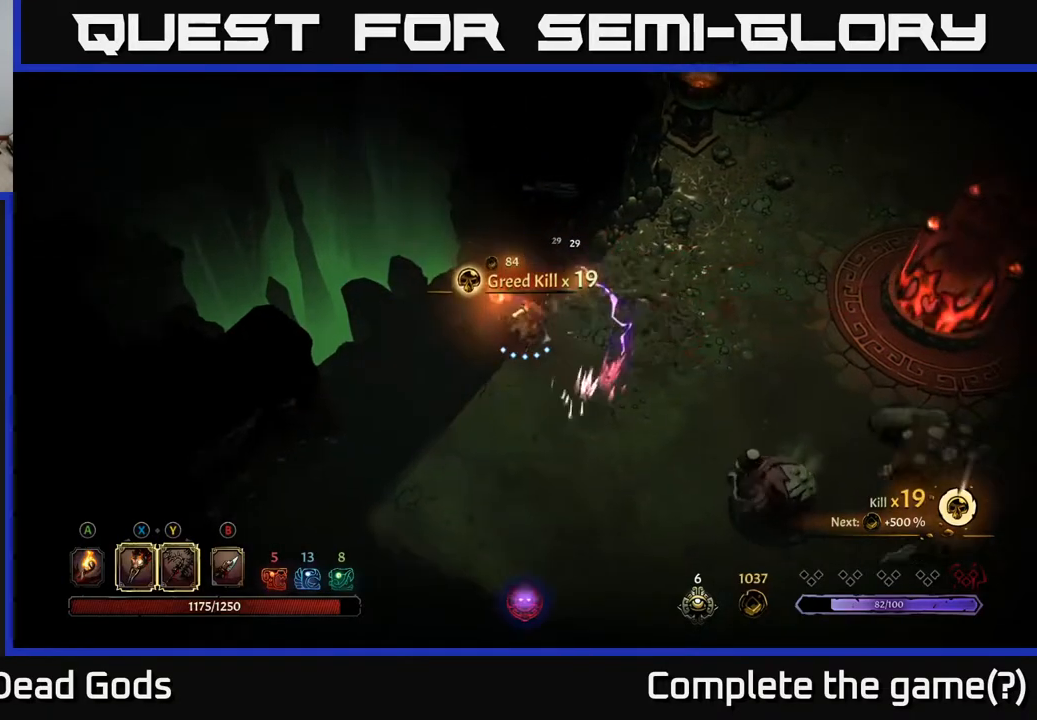
{"buttons": ["Y"], "left_stick": "down-right", "right_stick": "center", "events": [[233, "Y", "down"]]}
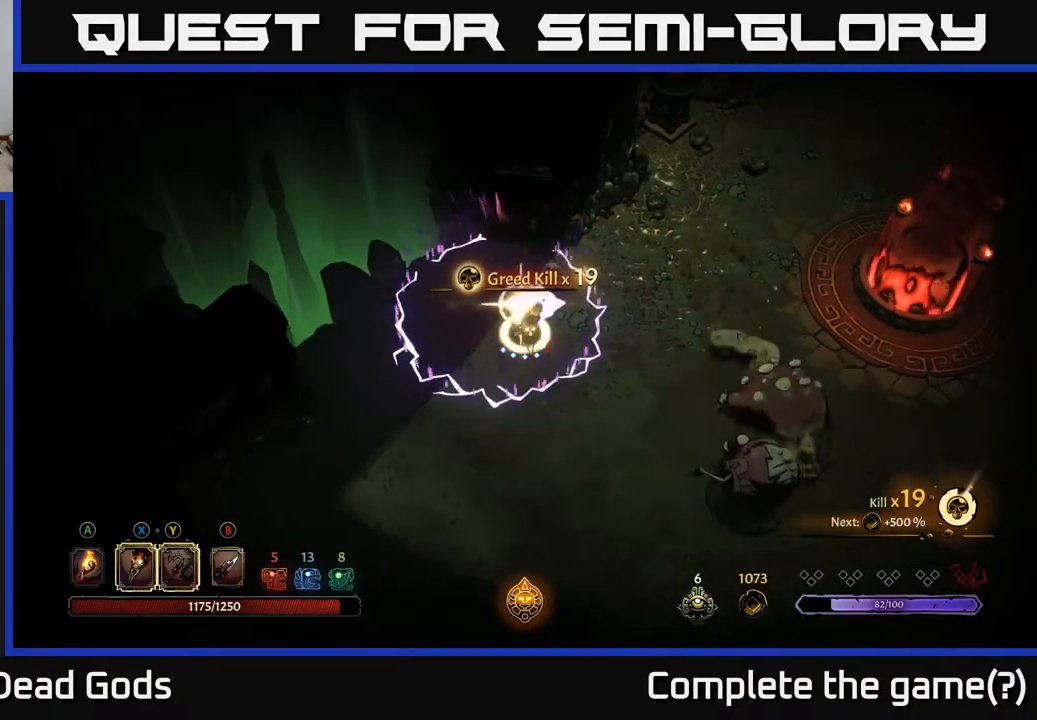
{"buttons": ["R2"], "left_stick": "down", "right_stick": "center", "events": [[50, "Y", "up"], [500, "R2", "down"], [500, "left_stick", "down"]]}
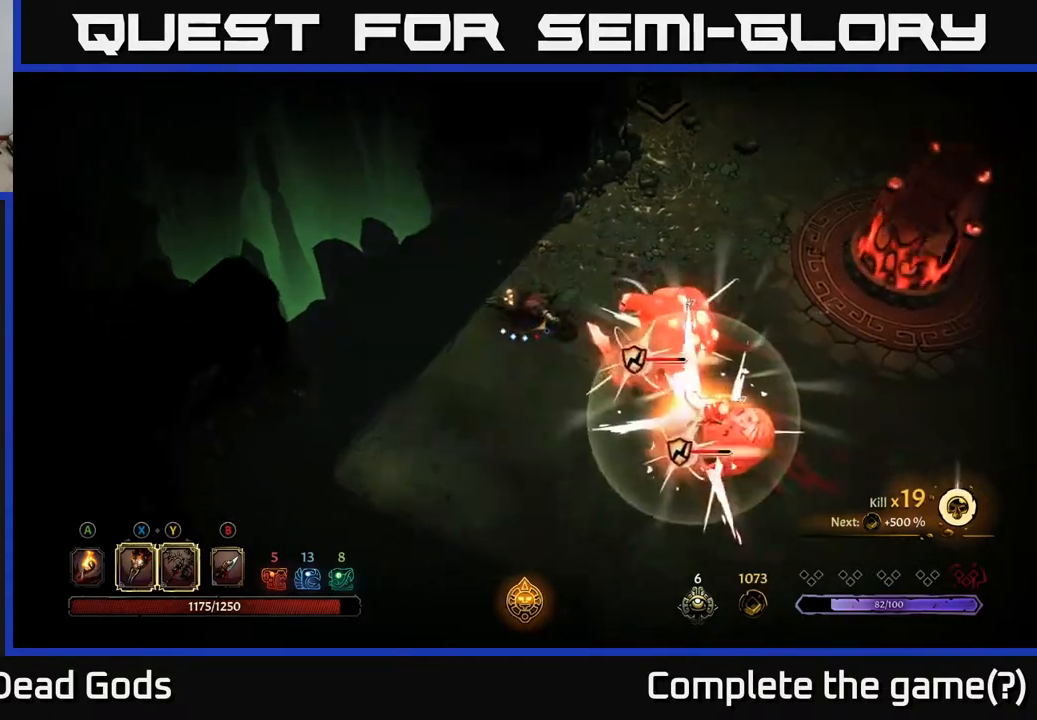
{"buttons": [], "left_stick": "right", "right_stick": "center", "events": [[83, "R2", "up"], [133, "L3", "down"], [167, "R2", "down"], [267, "R2", "up"], [350, "L3", "up"], [483, "left_stick", "right"]]}
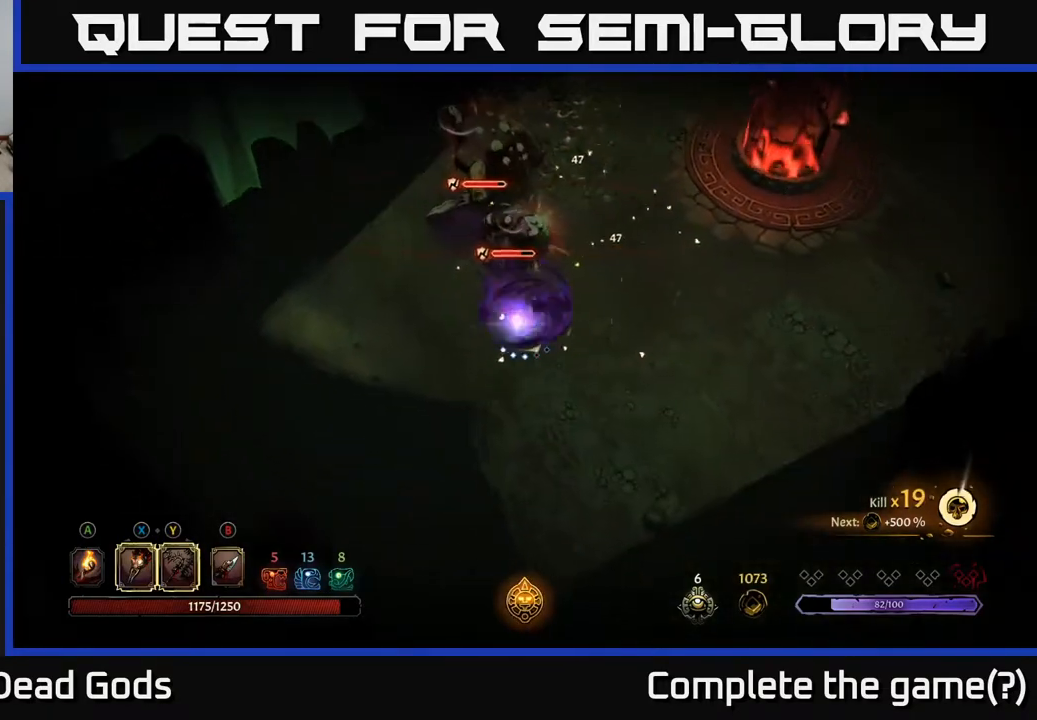
{"buttons": [], "left_stick": "up", "right_stick": "center", "events": [[83, "left_stick", "up"], [300, "X", "down"], [417, "X", "up"]]}
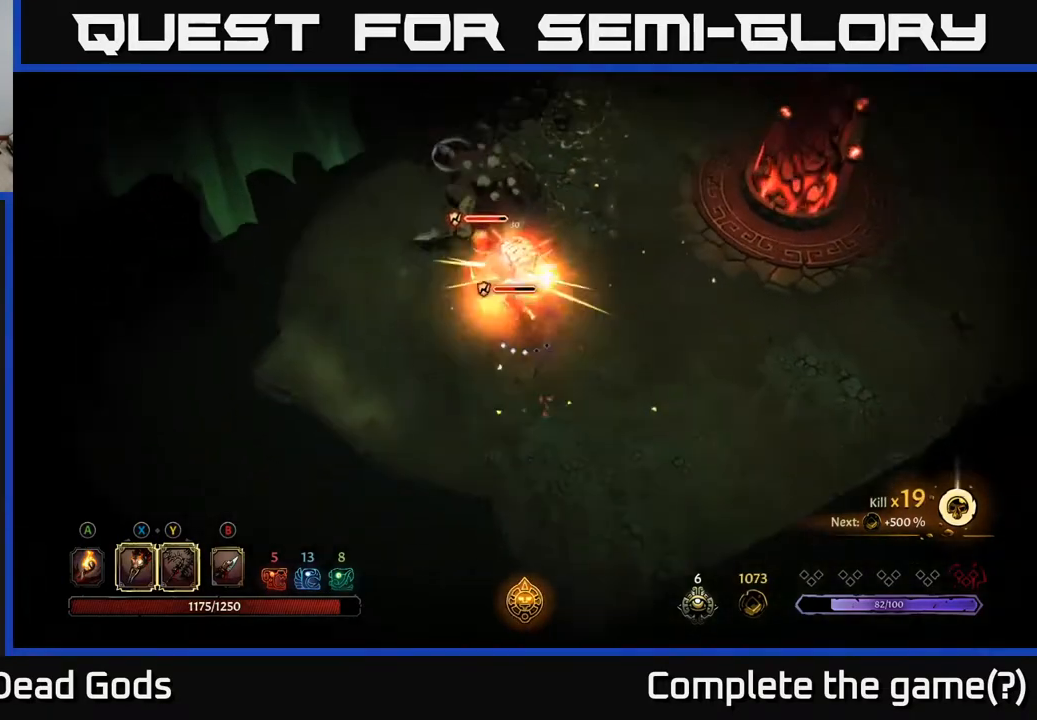
{"buttons": ["X"], "left_stick": "up", "right_stick": "center", "events": [[50, "X", "down"], [150, "X", "up"], [250, "X", "down"], [350, "X", "up"], [433, "X", "down"]]}
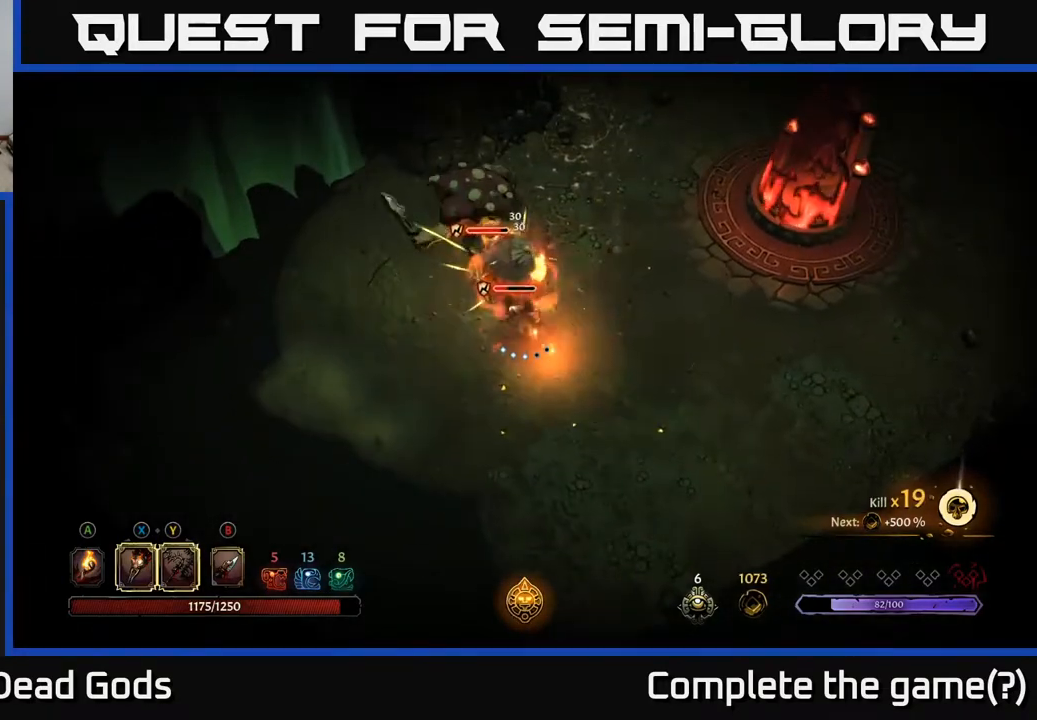
{"buttons": [], "left_stick": "up", "right_stick": "center", "events": [[50, "X", "up"], [117, "X", "down"], [233, "X", "up"], [317, "X", "down"], [417, "X", "up"]]}
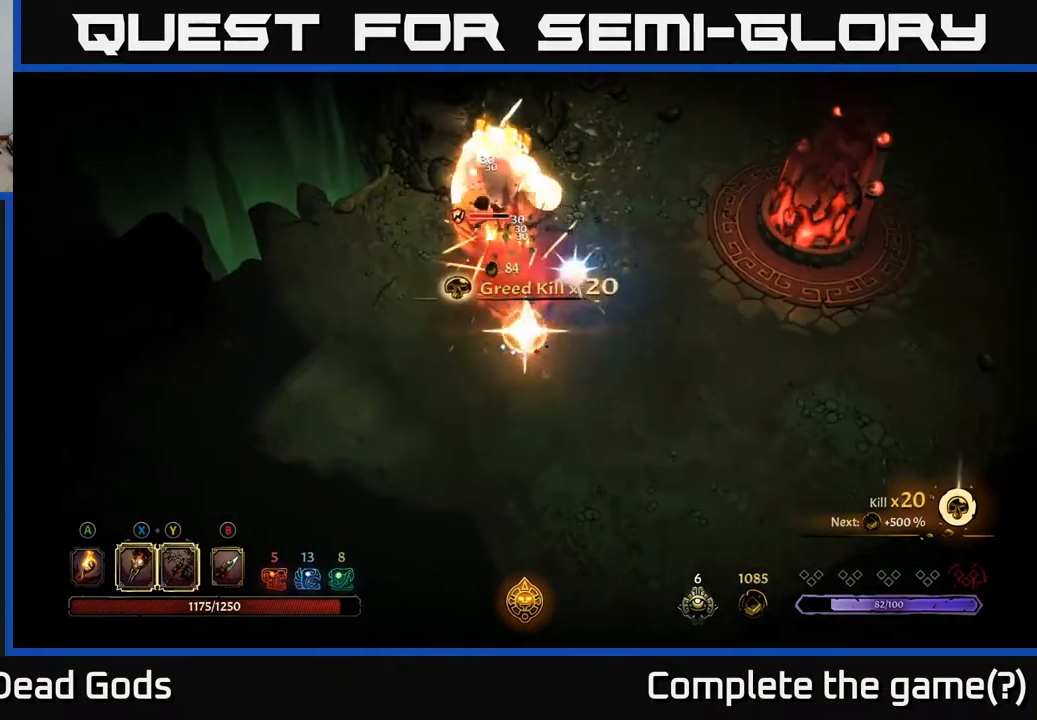
{"buttons": [], "left_stick": "up", "right_stick": "center", "events": [[367, "X", "down"], [467, "X", "up"]]}
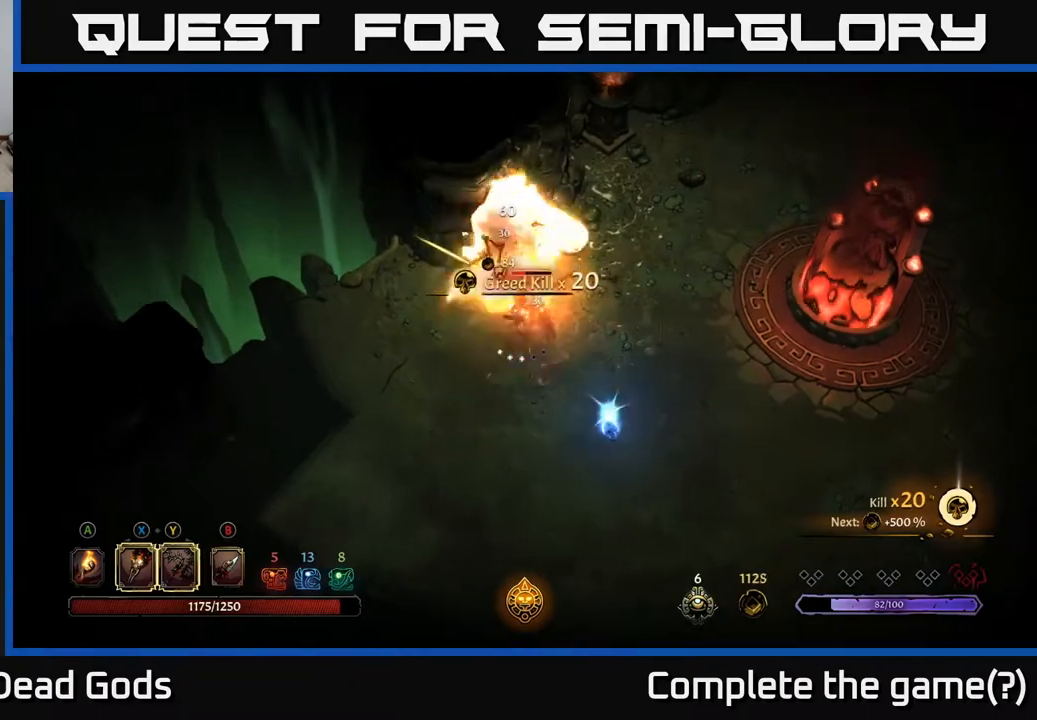
{"buttons": ["Y"], "left_stick": "center", "right_stick": "center", "events": [[200, "left_stick", "center"], [467, "Y", "down"]]}
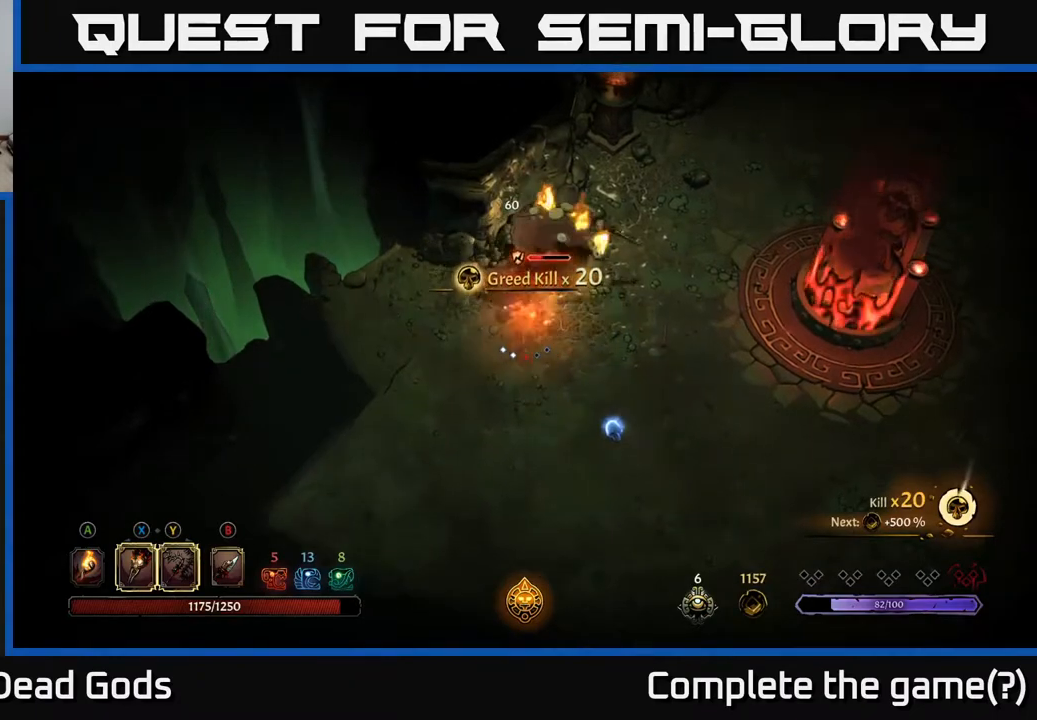
{"buttons": [], "left_stick": "down-right", "right_stick": "center", "events": [[17, "left_stick", "up"], [133, "left_stick", "center"], [150, "Y", "up"], [183, "left_stick", "right"], [383, "left_stick", "down-right"]]}
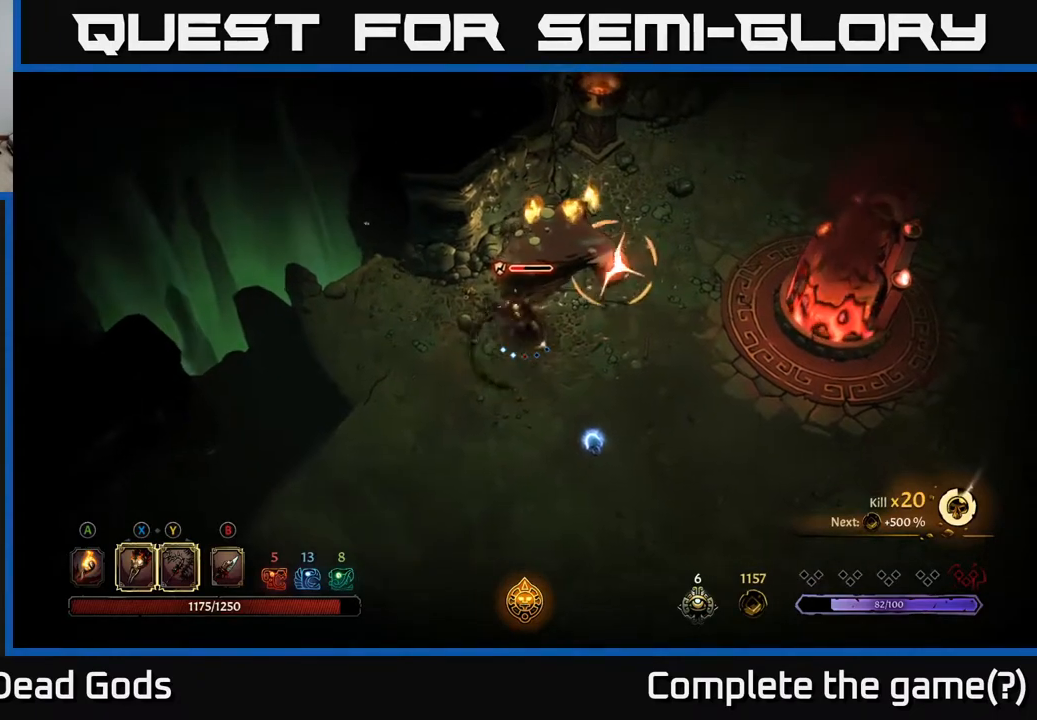
{"buttons": [], "left_stick": "down-right", "right_stick": "center", "events": [[67, "R2", "down"], [183, "R2", "up"], [250, "R2", "down"], [350, "R2", "up"], [417, "R2", "down"], [500, "R2", "up"]]}
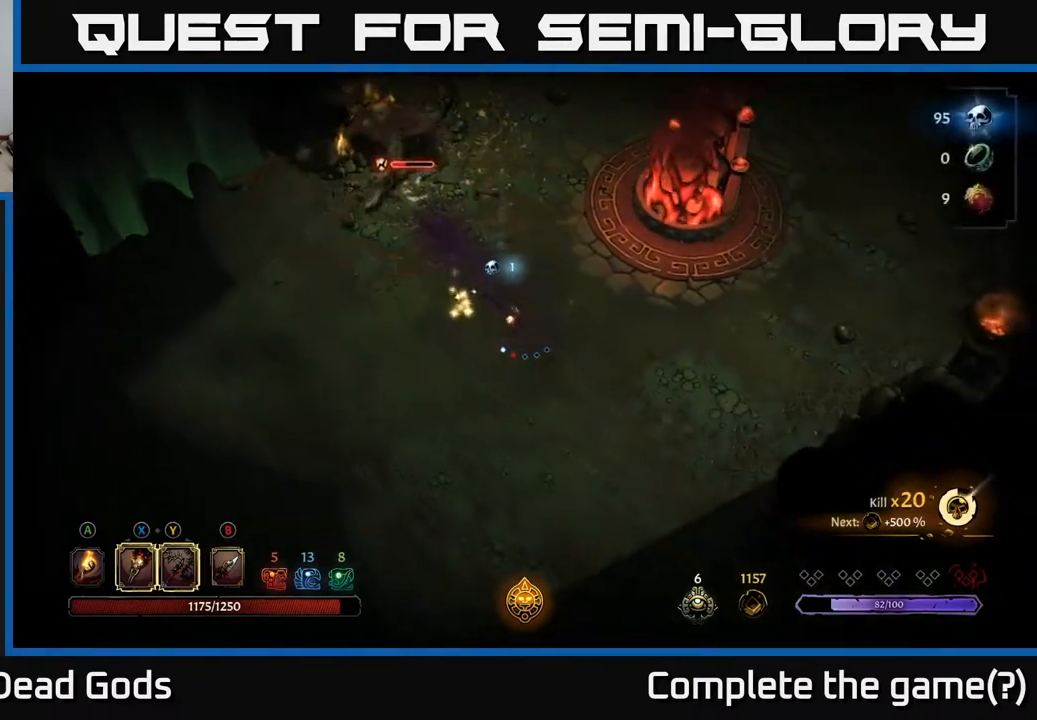
{"buttons": [], "left_stick": "right", "right_stick": "center", "events": [[400, "left_stick", "right"]]}
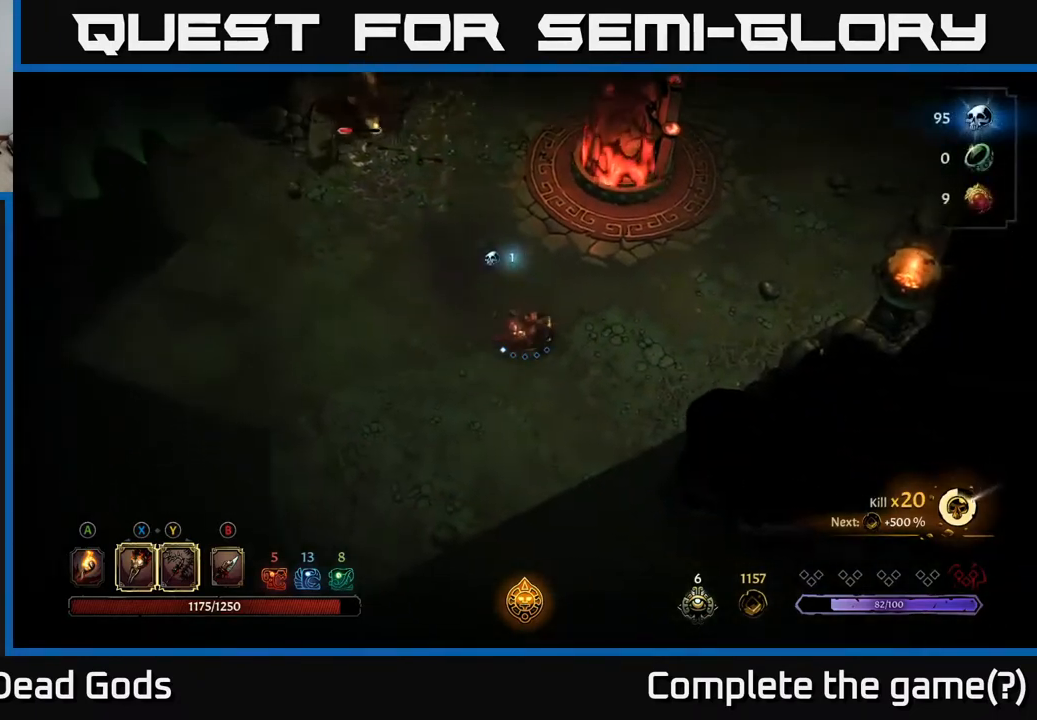
{"buttons": [], "left_stick": "up-right", "right_stick": "center", "events": [[233, "left_stick", "up-right"], [350, "left_stick", "up"], [467, "left_stick", "up-right"]]}
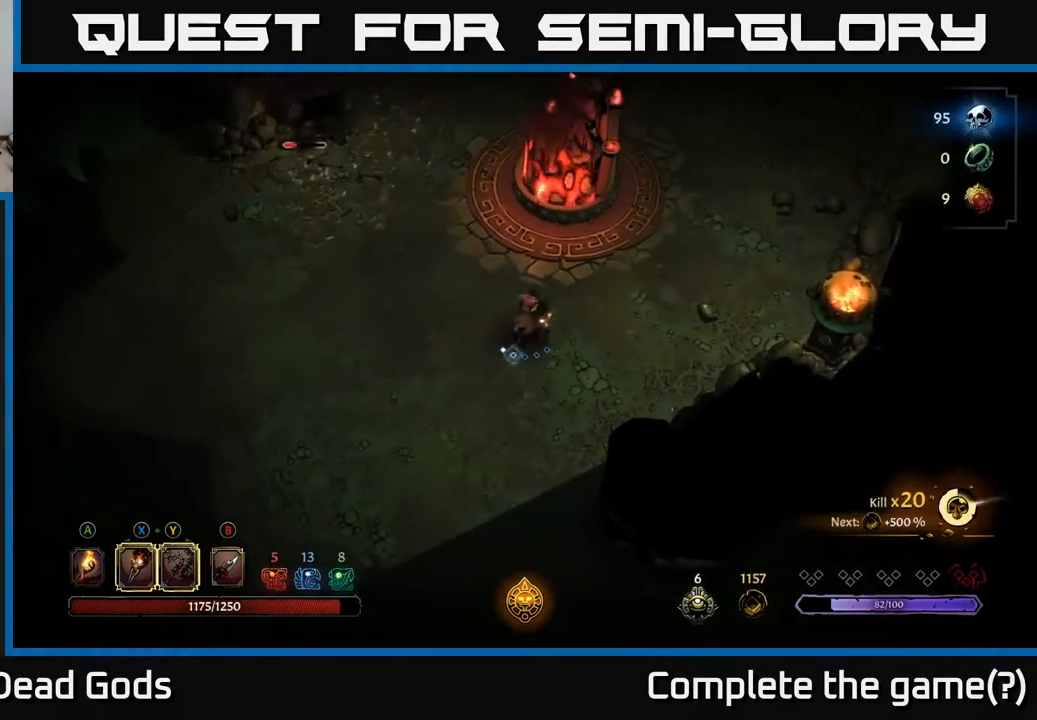
{"buttons": [], "left_stick": "up-left", "right_stick": "center", "events": [[17, "left_stick", "right"], [367, "left_stick", "up-left"]]}
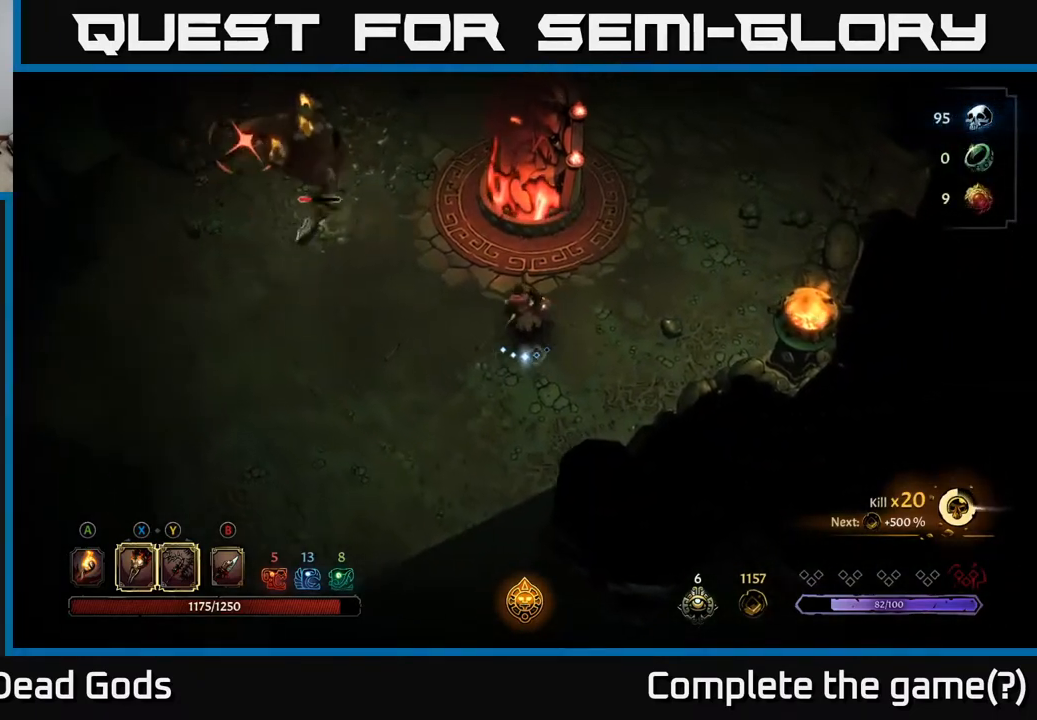
{"buttons": [], "left_stick": "up", "right_stick": "center", "events": [[167, "left_stick", "right"], [300, "left_stick", "up-right"], [350, "R2", "down"], [483, "R2", "up"], [500, "left_stick", "up"]]}
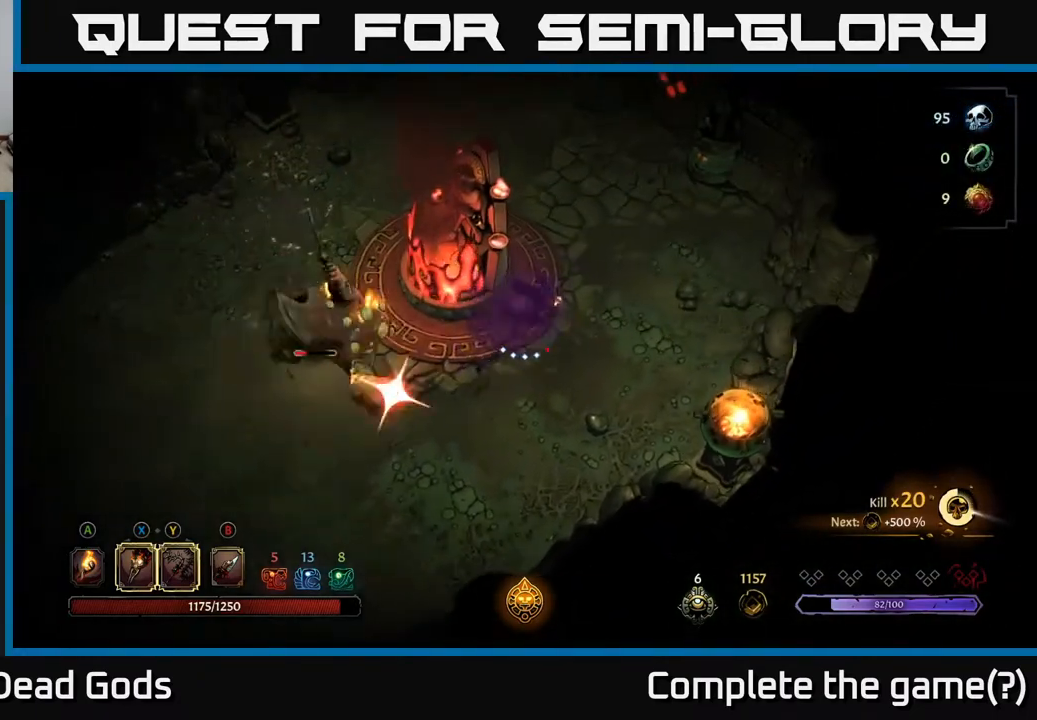
{"buttons": [], "left_stick": "down-left", "right_stick": "center", "events": [[133, "left_stick", "left"], [200, "left_stick", "down-left"]]}
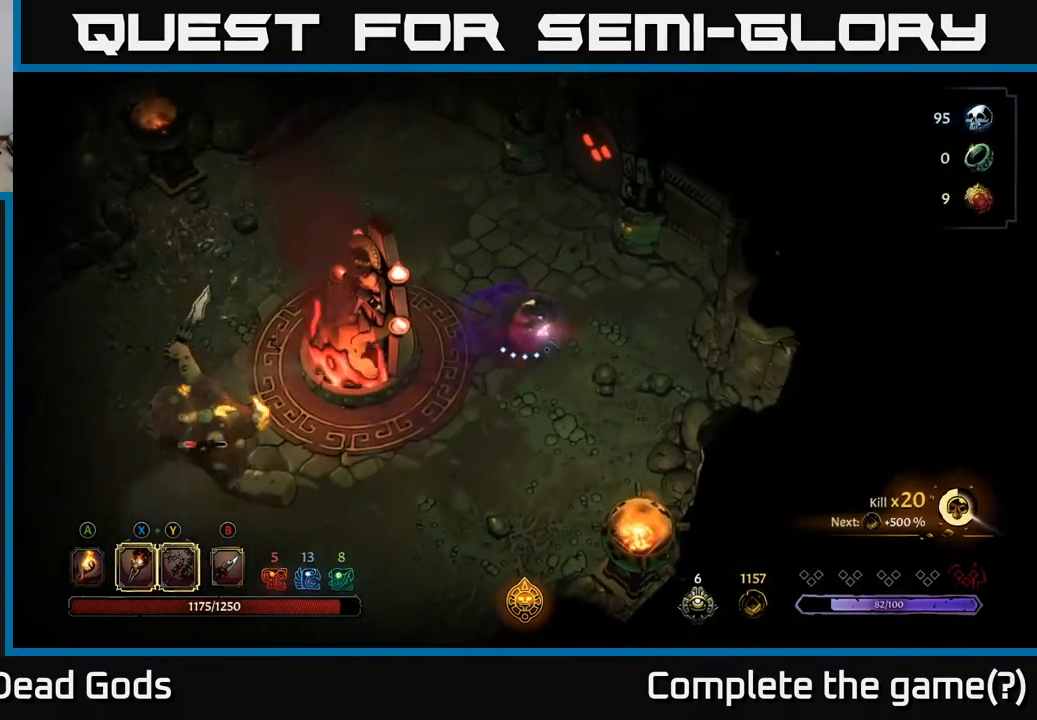
{"buttons": ["Y"], "left_stick": "down-left", "right_stick": "center", "events": [[483, "Y", "down"]]}
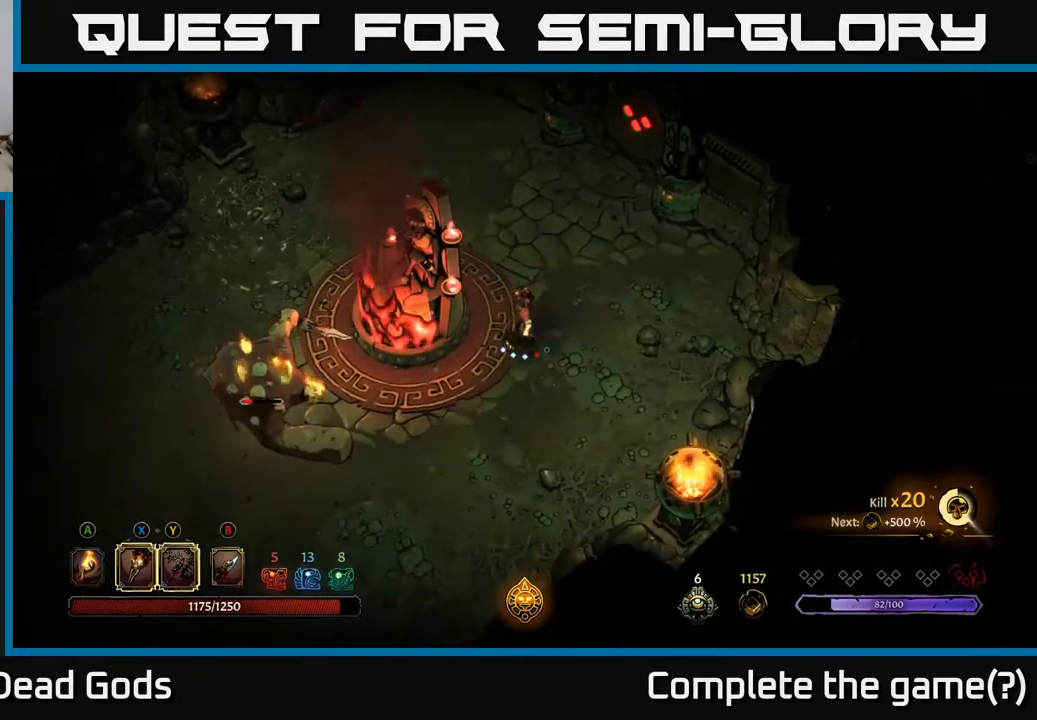
{"buttons": [], "left_stick": "down-left", "right_stick": "center", "events": [[350, "Y", "up"]]}
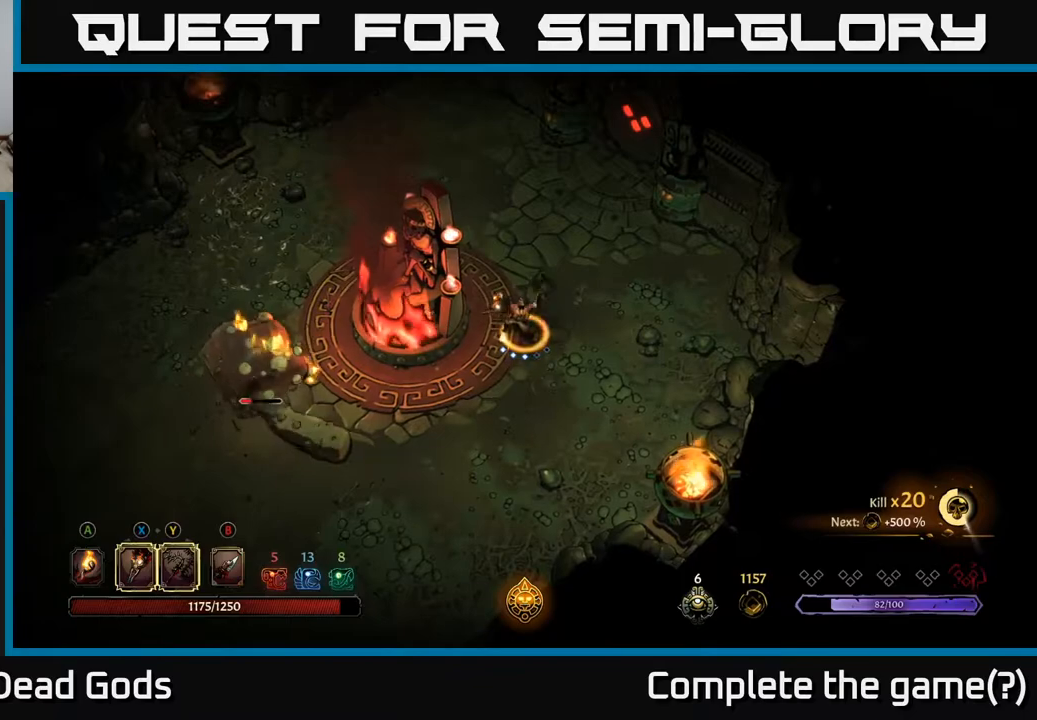
{"buttons": [], "left_stick": "down-left", "right_stick": "center", "events": [[233, "left_stick", "center"], [433, "left_stick", "down-left"]]}
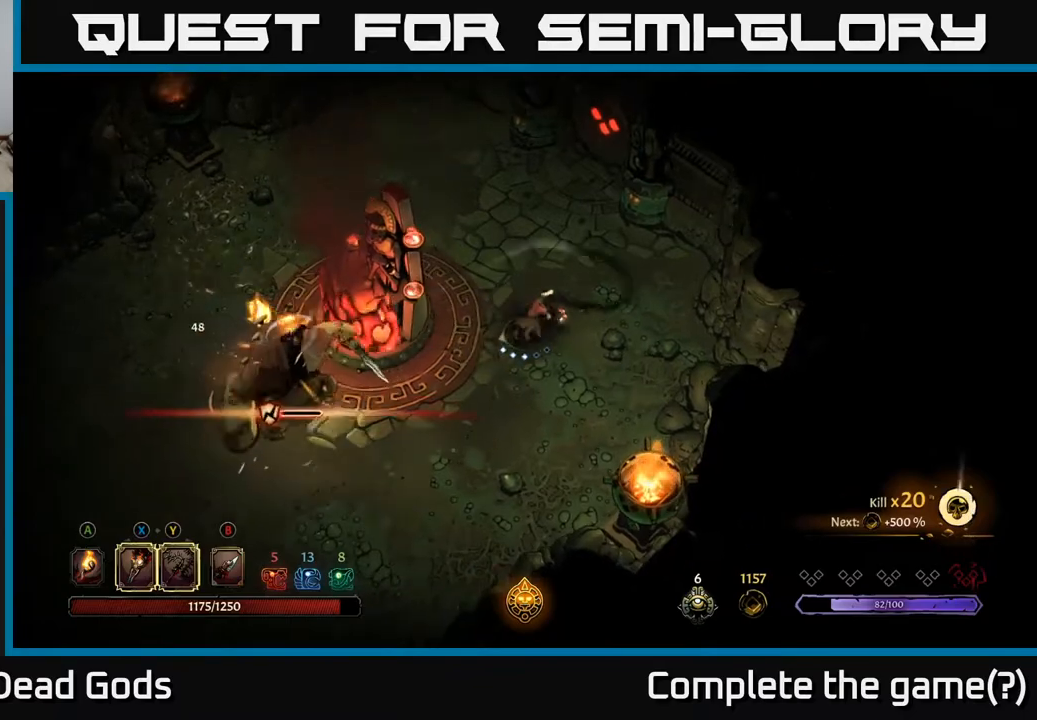
{"buttons": [], "left_stick": "left", "right_stick": "center", "events": [[200, "left_stick", "left"], [267, "X", "down"], [417, "X", "up"]]}